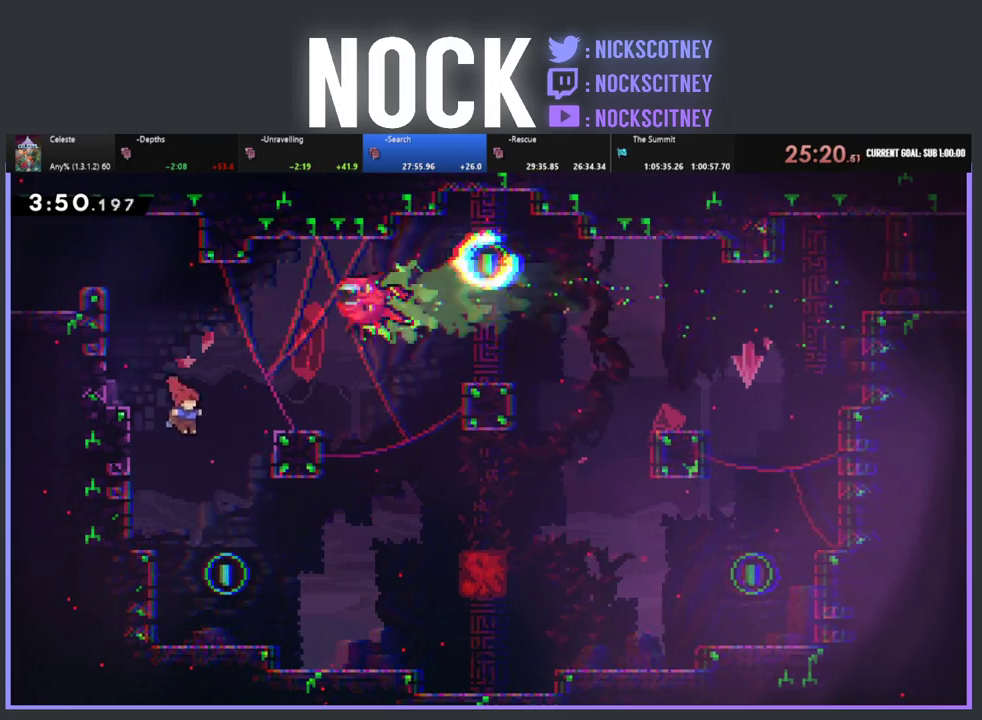
Gameplay with a controller (PlayStation layout); each line is a JSON object with the inputs held at the frame after it. "events" lists button and stick changes between this image and that frame as [ms after this image, input, new state], when the widget could be followed in between. Not read: R3 right_stick.
{"buttons": ["R2", "DPAD_RIGHT"], "left_stick": "center", "events": [[383, "R2", "down"]]}
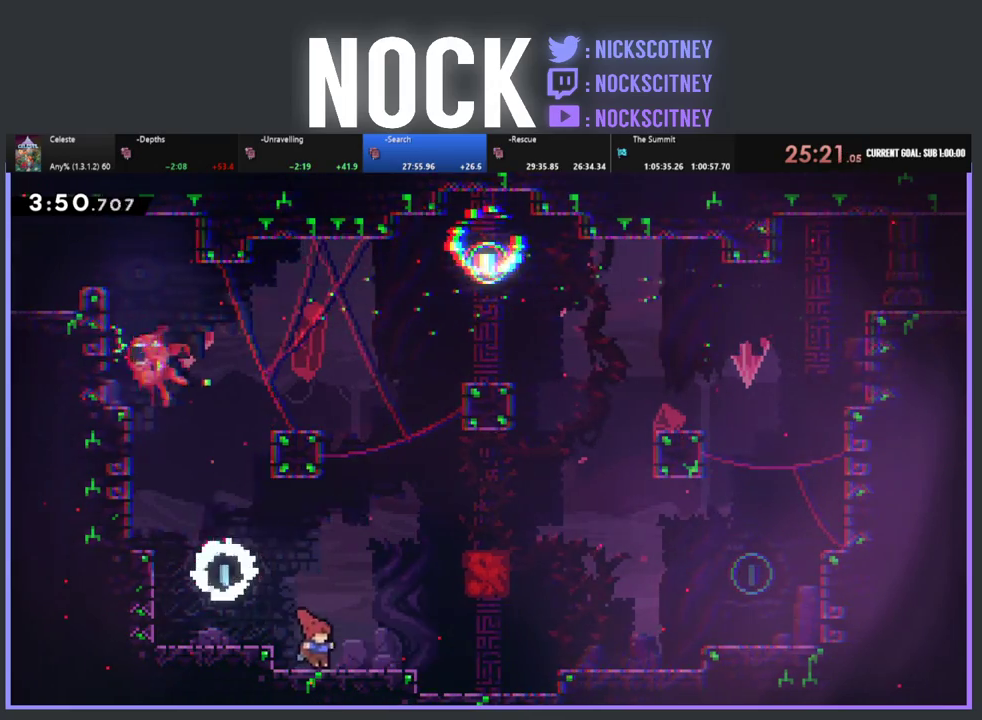
{"buttons": ["CROSS", "R2", "DPAD_UP", "DPAD_RIGHT"], "left_stick": "center", "events": [[167, "CROSS", "down"], [500, "DPAD_UP", "down"]]}
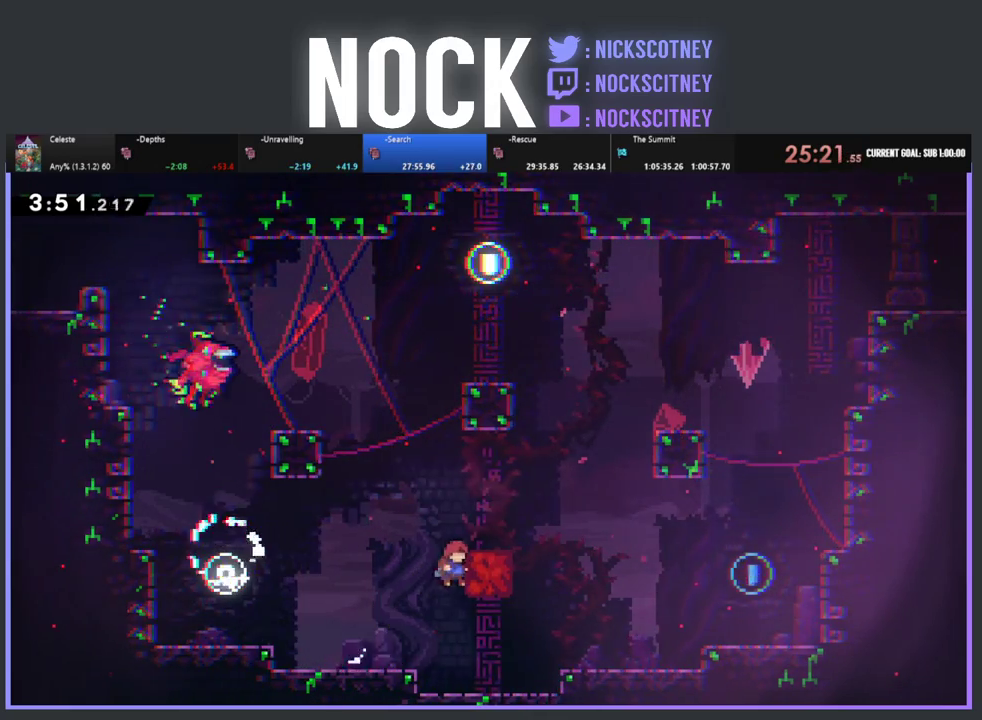
{"buttons": ["R2", "DPAD_RIGHT"], "left_stick": "center", "events": [[17, "CROSS", "up"], [83, "CROSS", "down"], [283, "CROSS", "up"], [283, "DPAD_UP", "up"]]}
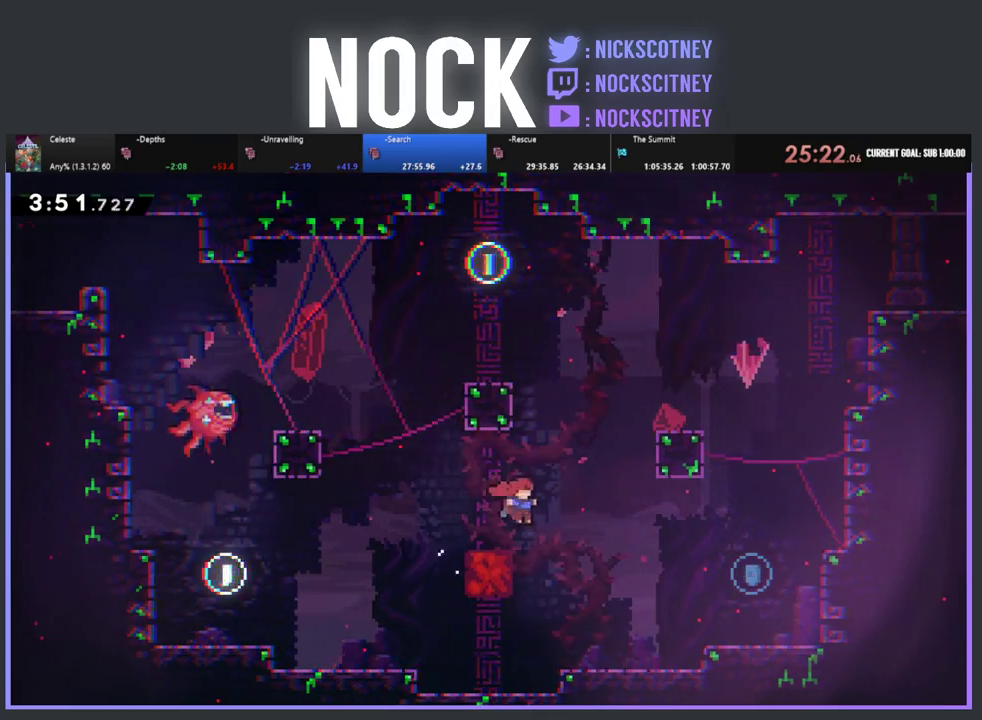
{"buttons": ["R2", "DPAD_RIGHT"], "left_stick": "center", "events": [[233, "CIRCLE", "down"], [467, "CIRCLE", "up"]]}
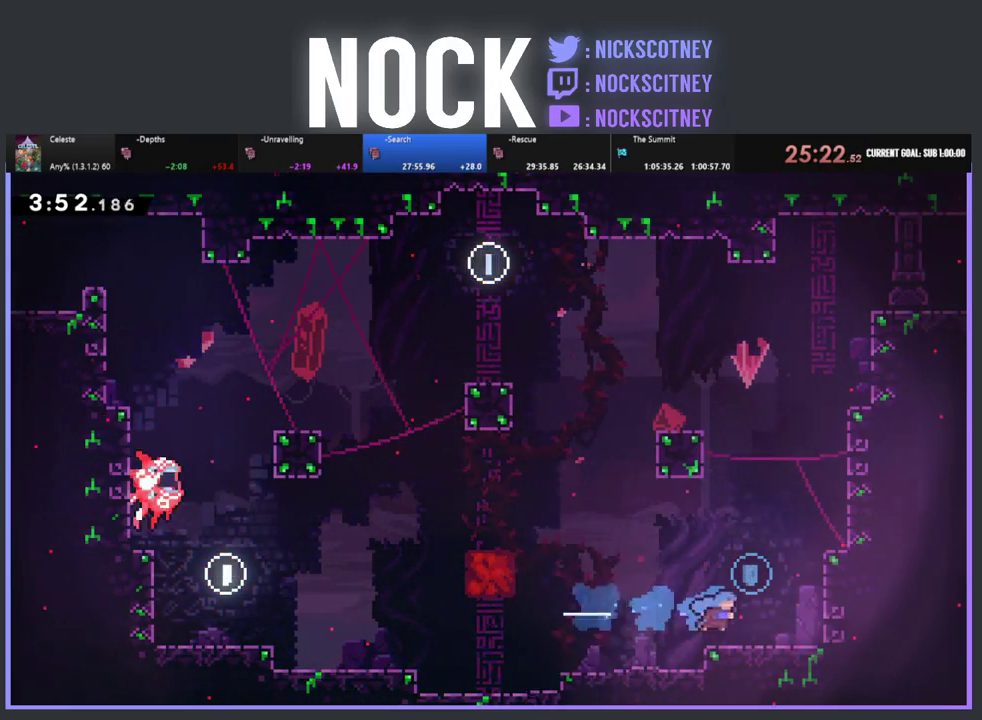
{"buttons": ["CROSS", "R2", "DPAD_UP", "DPAD_LEFT"], "left_stick": "center", "events": [[33, "DPAD_UP", "down"], [217, "CROSS", "down"], [217, "DPAD_RIGHT", "up"], [417, "DPAD_LEFT", "down"]]}
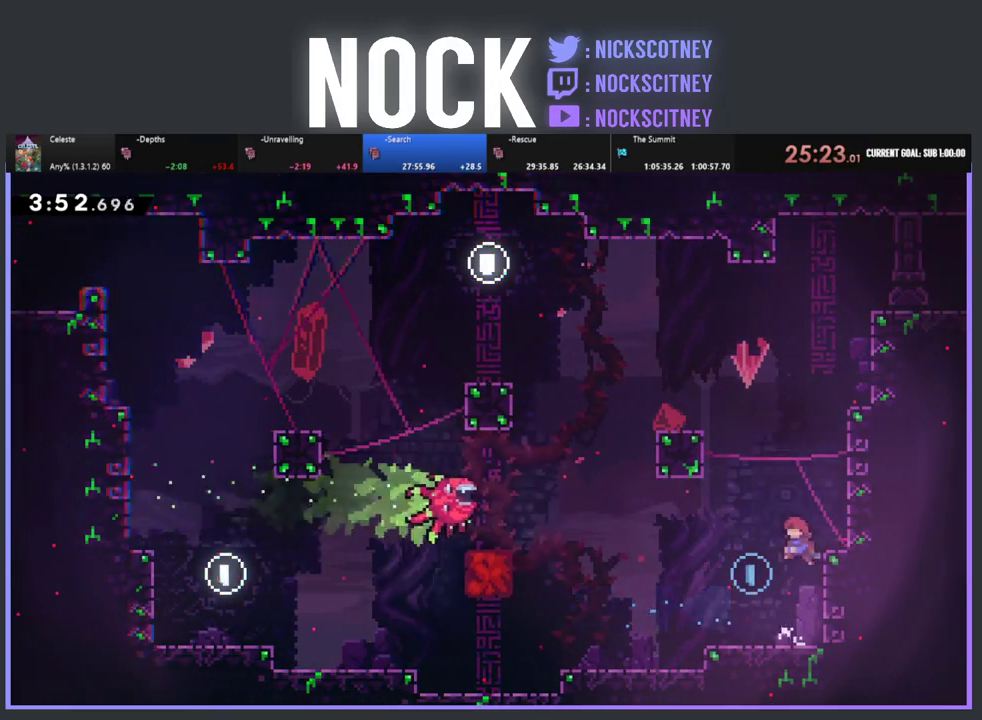
{"buttons": ["CIRCLE", "R2", "DPAD_UP"], "left_stick": "center", "events": [[117, "CROSS", "up"], [183, "DPAD_LEFT", "up"], [183, "DPAD_RIGHT", "down"], [200, "DPAD_UP", "up"], [250, "DPAD_UP", "down"], [283, "CIRCLE", "down"], [350, "DPAD_RIGHT", "up"]]}
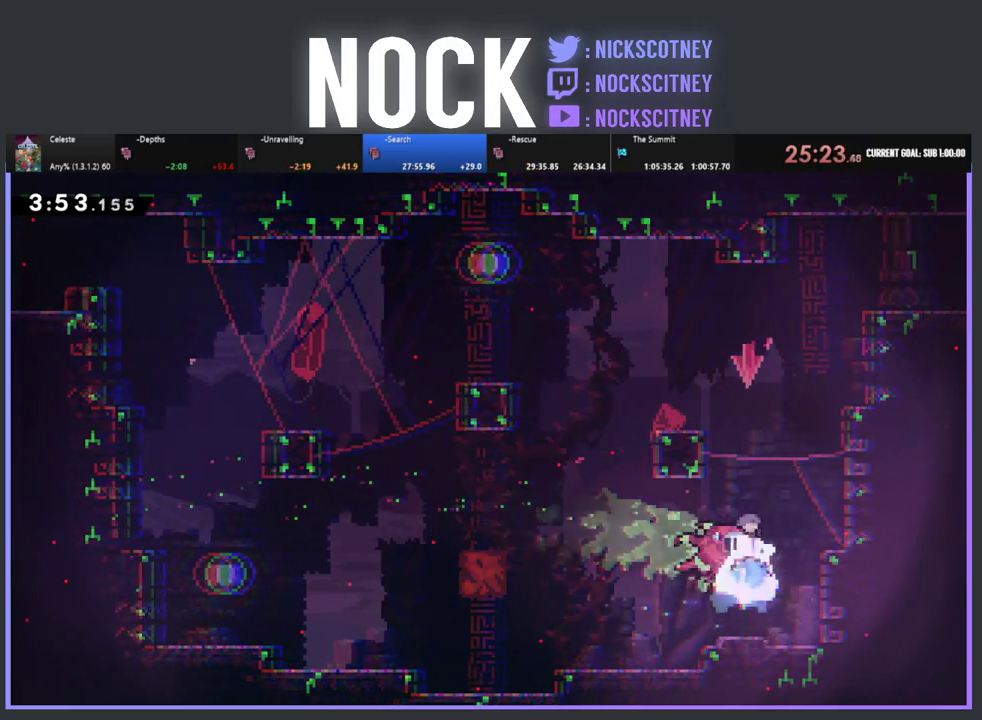
{"buttons": ["R2", "DPAD_UP", "DPAD_RIGHT"], "left_stick": "center", "events": [[17, "CIRCLE", "up"], [100, "DPAD_RIGHT", "down"]]}
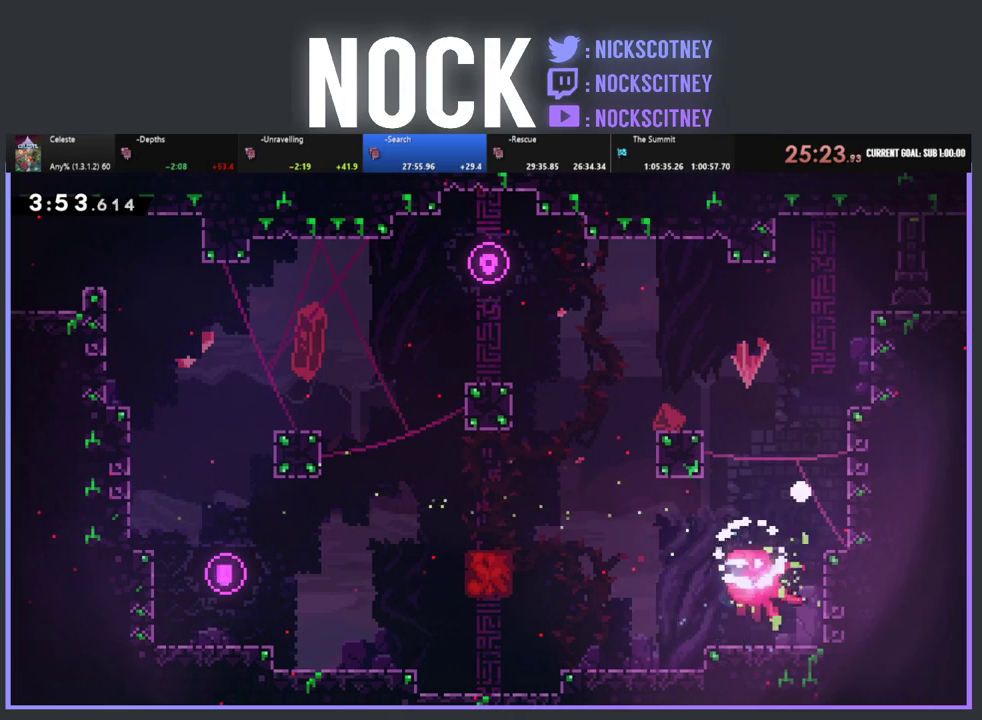
{"buttons": [], "left_stick": "center", "events": [[50, "DPAD_UP", "up"], [67, "DPAD_RIGHT", "up"], [83, "R2", "up"]]}
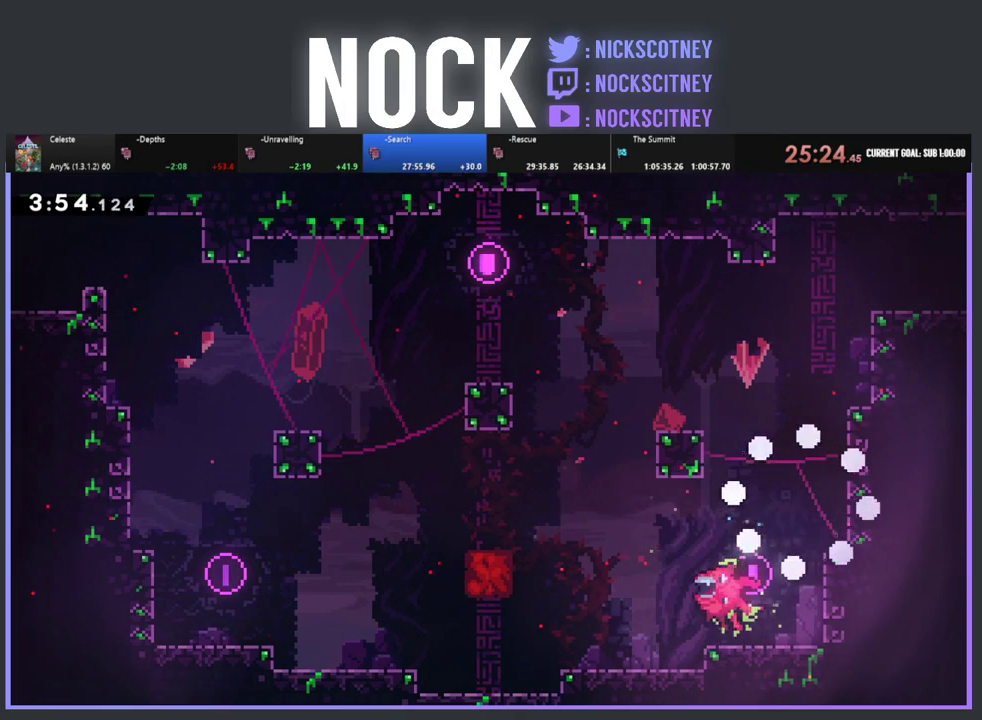
{"buttons": ["R2"], "left_stick": "center", "events": [[500, "R2", "down"]]}
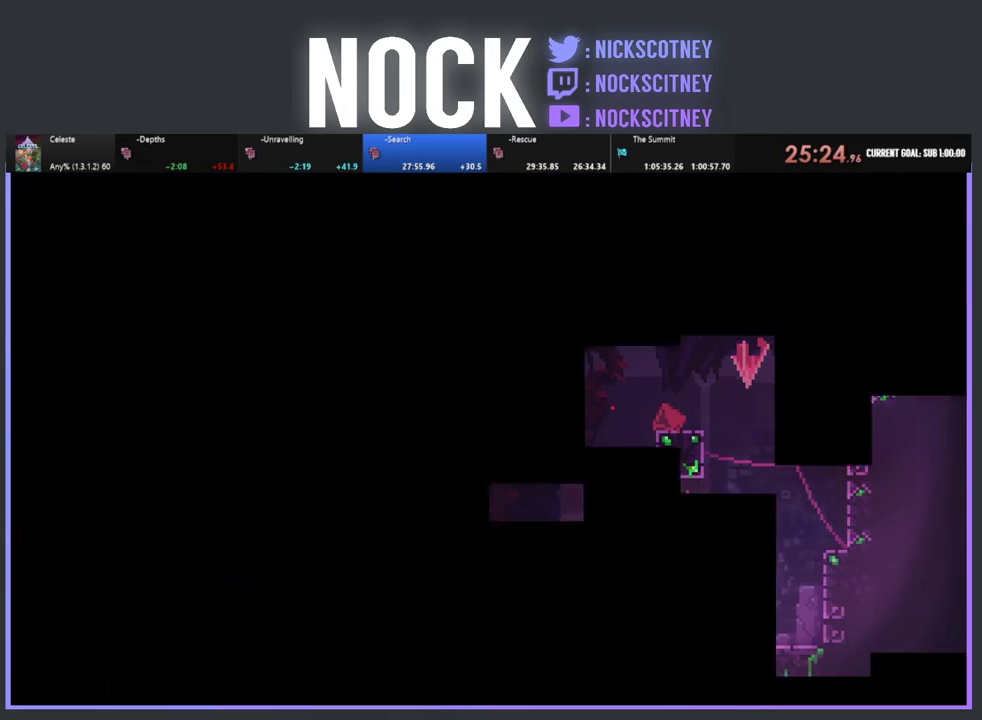
{"buttons": ["R2", "DPAD_RIGHT"], "left_stick": "center", "events": [[217, "R2", "up"], [350, "DPAD_RIGHT", "down"], [417, "R2", "down"]]}
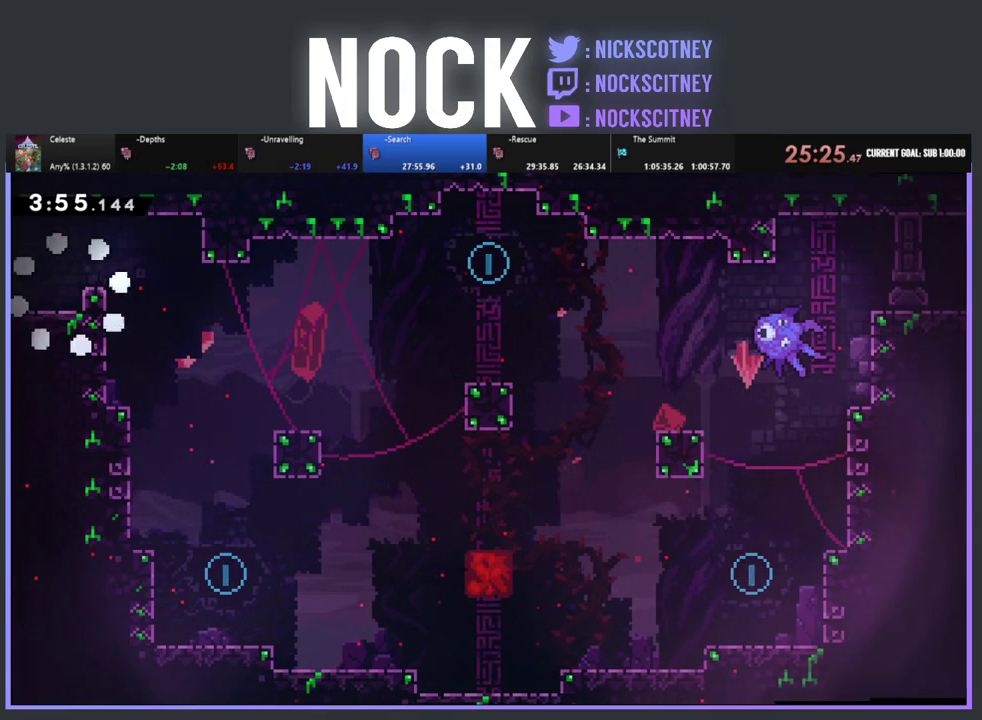
{"buttons": ["CROSS", "R2", "DPAD_RIGHT"], "left_stick": "center", "events": [[333, "DPAD_RIGHT", "up"], [450, "CROSS", "down"], [450, "DPAD_RIGHT", "down"]]}
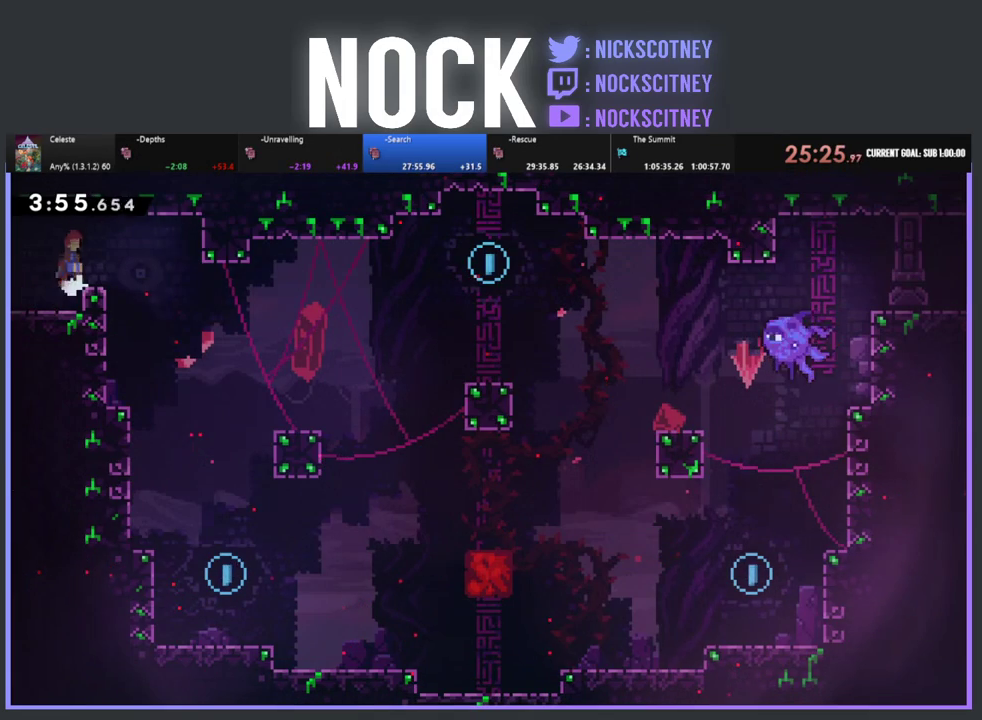
{"buttons": ["DPAD_RIGHT"], "left_stick": "center", "events": [[67, "DPAD_RIGHT", "up"], [83, "CROSS", "up"], [100, "R2", "up"], [500, "DPAD_RIGHT", "down"]]}
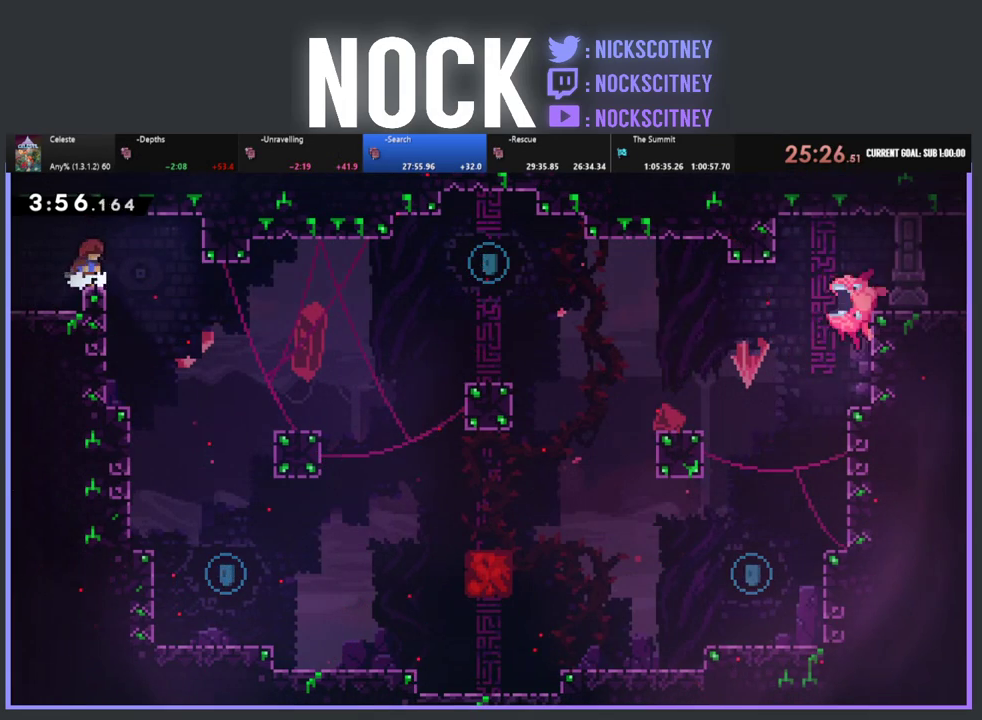
{"buttons": [], "left_stick": "center", "events": [[333, "DPAD_RIGHT", "up"]]}
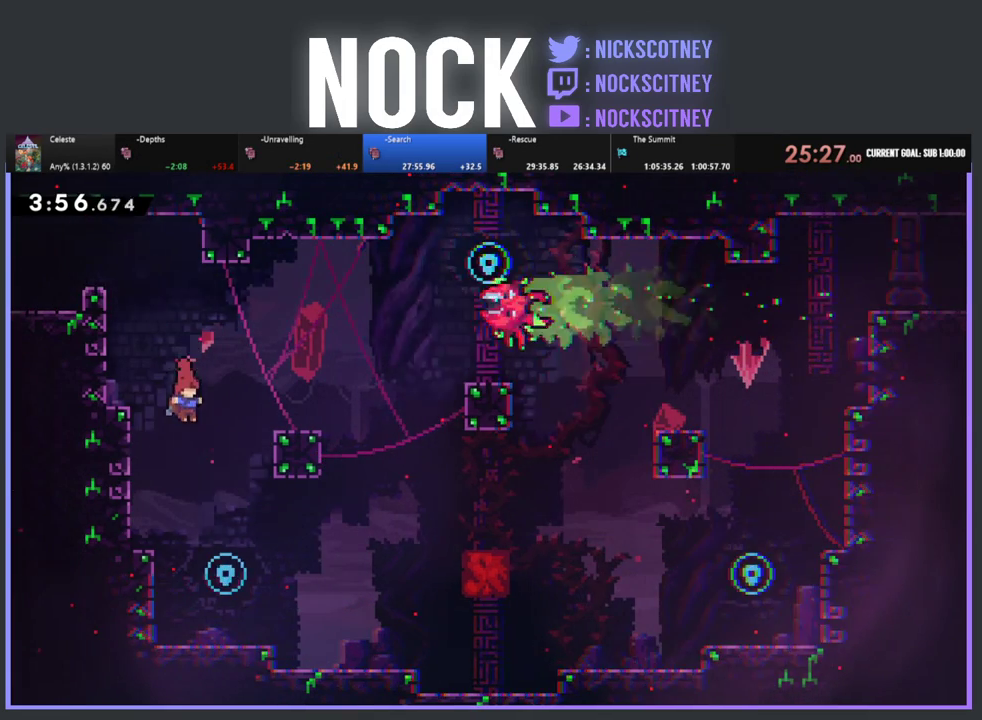
{"buttons": ["CROSS", "R2", "DPAD_RIGHT"], "left_stick": "center", "events": [[67, "DPAD_RIGHT", "down"], [467, "R2", "down"], [500, "CROSS", "down"]]}
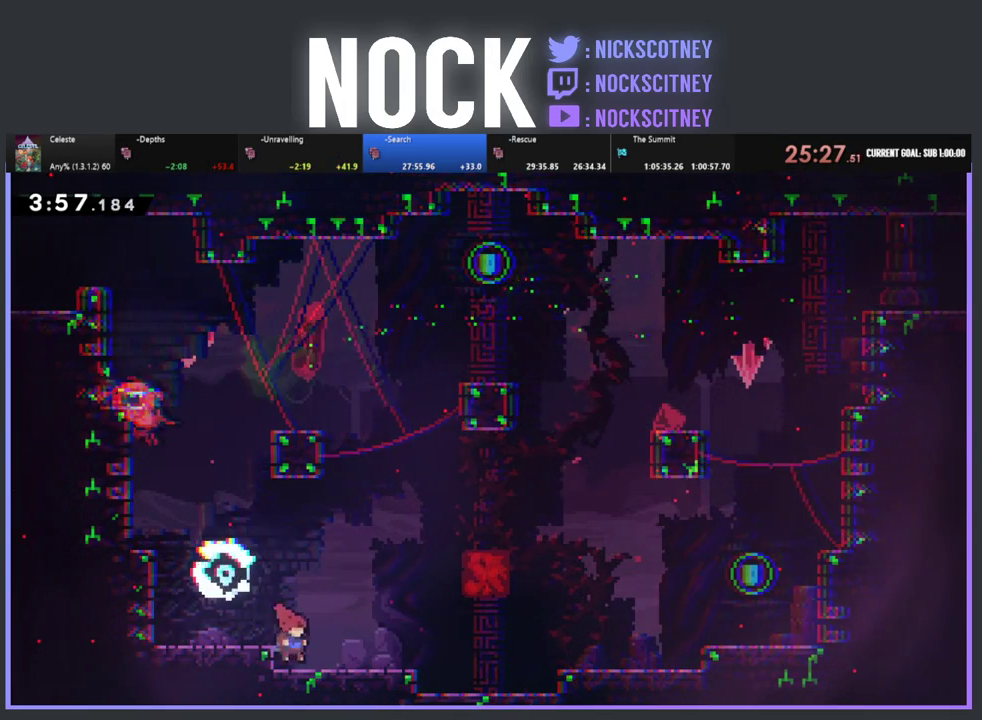
{"buttons": ["CIRCLE", "R2", "DPAD_UP", "DPAD_RIGHT"], "left_stick": "center", "events": [[383, "CROSS", "up"], [383, "DPAD_UP", "down"], [483, "CIRCLE", "down"]]}
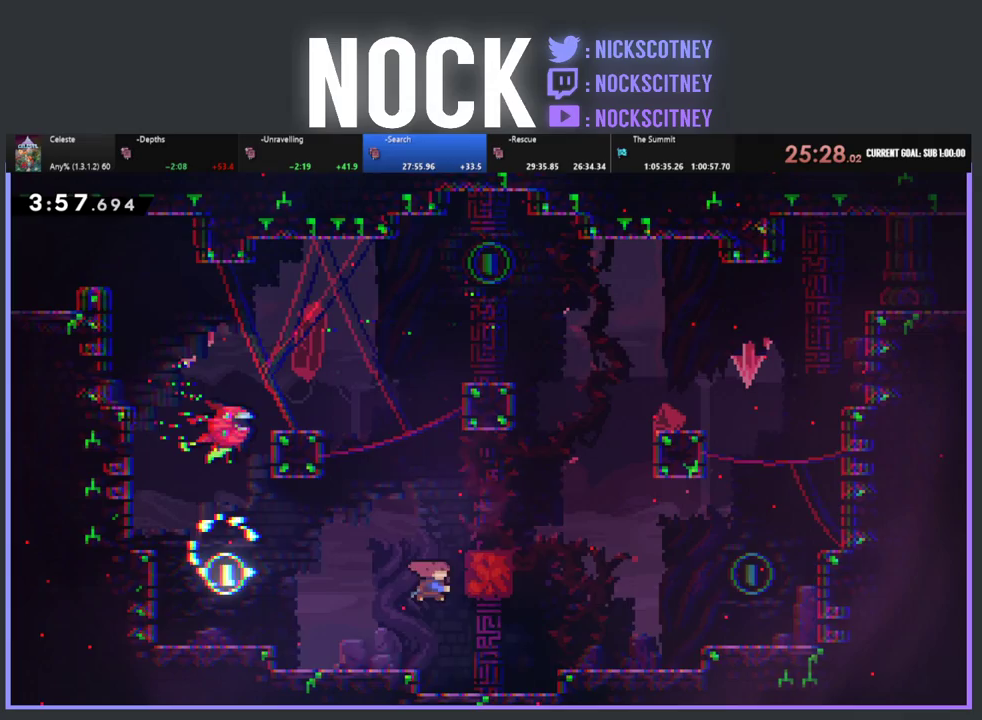
{"buttons": ["R2"], "left_stick": "center", "events": [[217, "CIRCLE", "up"], [383, "DPAD_UP", "up"], [467, "DPAD_RIGHT", "up"]]}
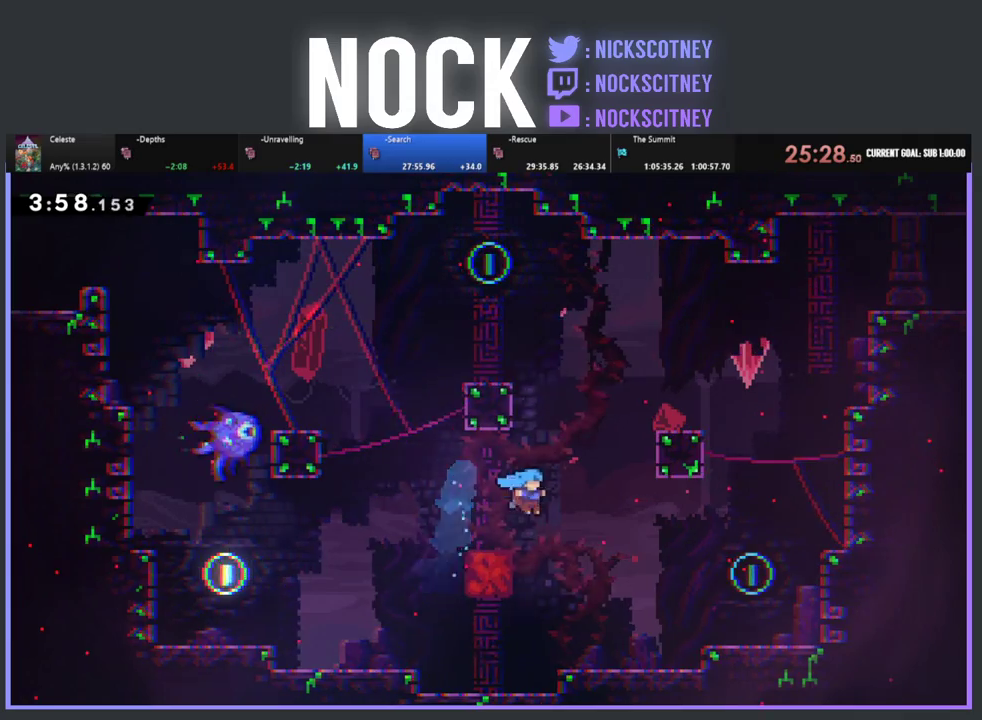
{"buttons": ["CROSS", "R2", "DPAD_UP"], "left_stick": "center", "events": [[50, "DPAD_LEFT", "down"], [250, "DPAD_LEFT", "up"], [300, "CROSS", "down"], [450, "DPAD_UP", "down"]]}
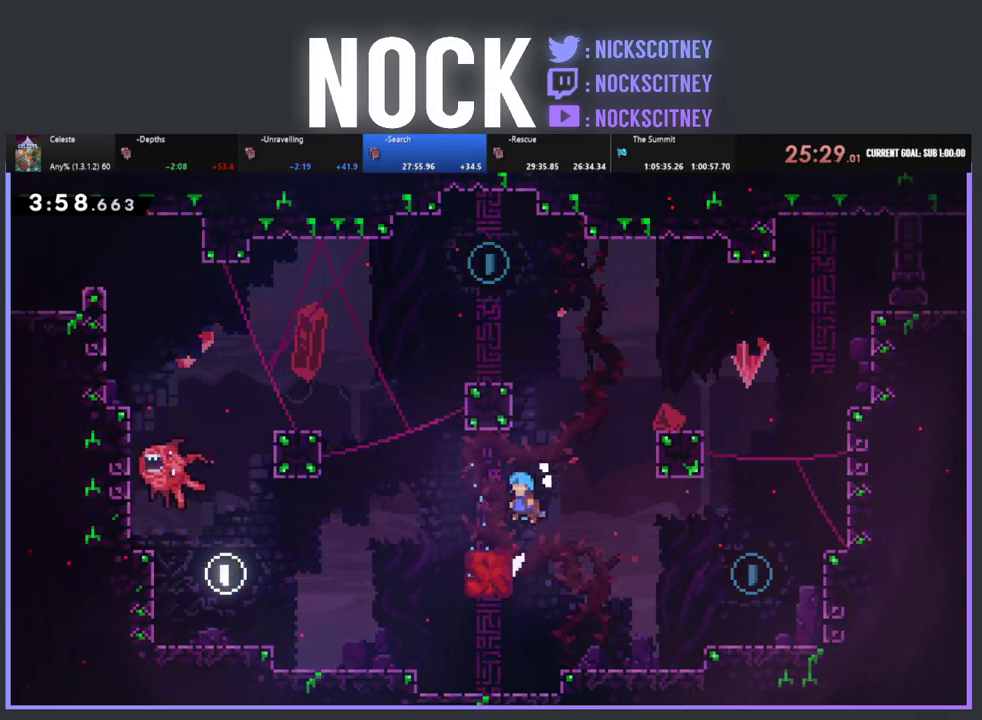
{"buttons": ["CROSS", "R2", "DPAD_RIGHT"], "left_stick": "center", "events": [[50, "CROSS", "up"], [67, "DPAD_UP", "up"], [200, "DPAD_LEFT", "down"], [350, "DPAD_LEFT", "up"], [433, "DPAD_RIGHT", "down"], [500, "CROSS", "down"]]}
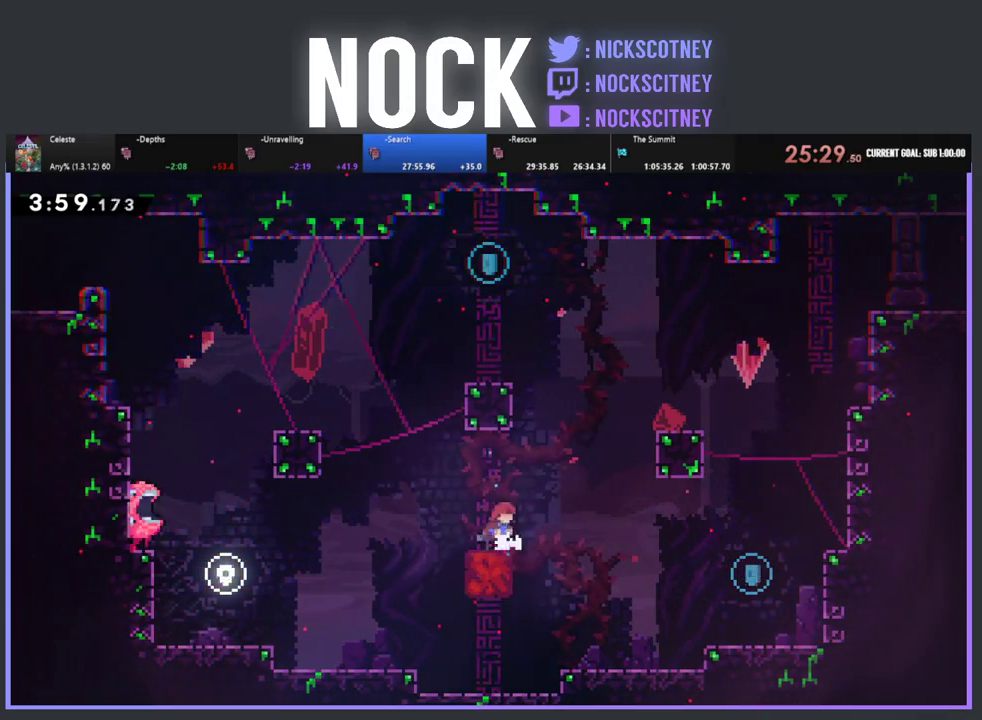
{"buttons": ["R2", "DPAD_UP", "DPAD_LEFT"], "left_stick": "center", "events": [[100, "DPAD_UP", "down"], [133, "DPAD_RIGHT", "up"], [167, "CROSS", "up"], [233, "CIRCLE", "down"], [383, "DPAD_LEFT", "down"], [500, "CIRCLE", "up"]]}
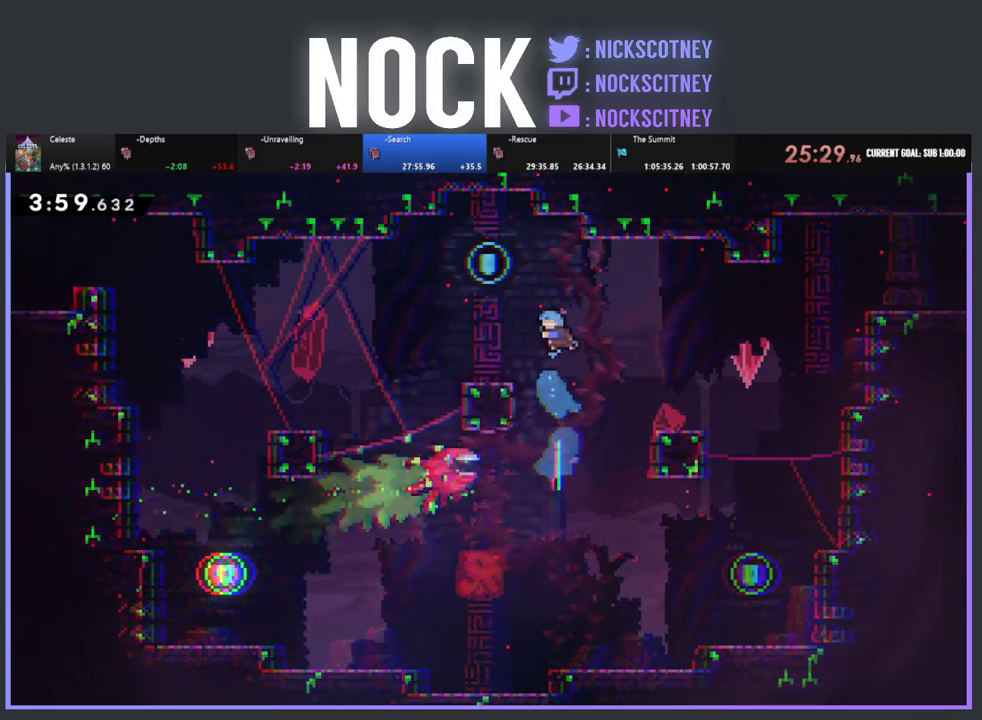
{"buttons": ["R2", "DPAD_LEFT"], "left_stick": "center", "events": [[150, "DPAD_LEFT", "up"], [183, "DPAD_UP", "up"], [367, "DPAD_LEFT", "down"]]}
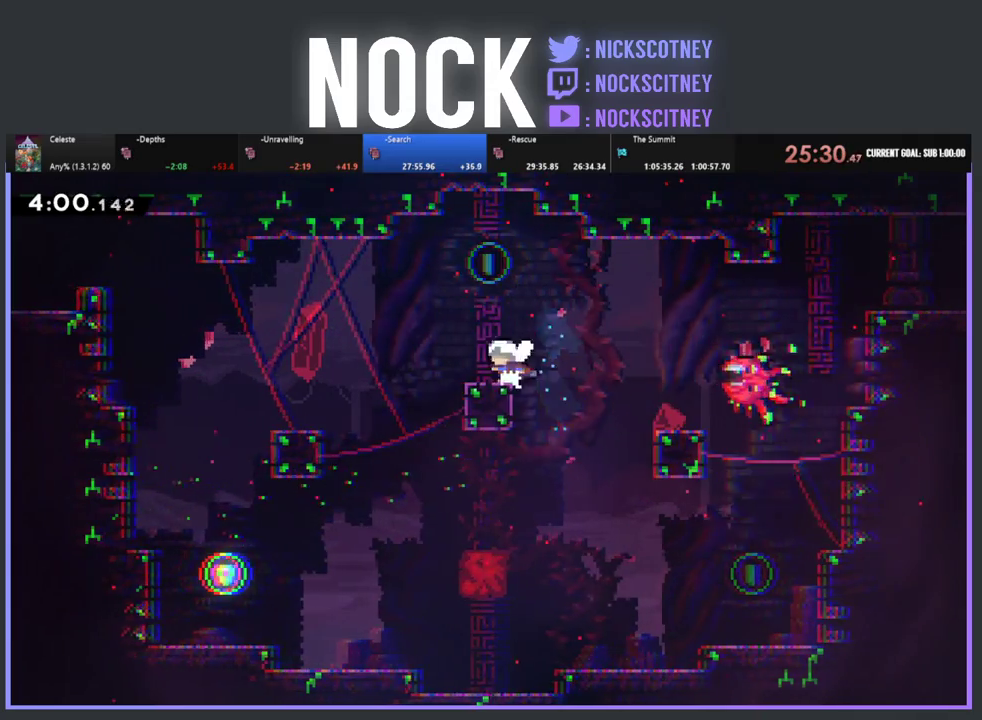
{"buttons": ["DPAD_RIGHT"], "left_stick": "center", "events": [[67, "CROSS", "down"], [67, "DPAD_LEFT", "up"], [150, "DPAD_RIGHT", "down"], [267, "CROSS", "up"], [267, "DPAD_RIGHT", "up"], [317, "R2", "up"], [500, "DPAD_RIGHT", "down"]]}
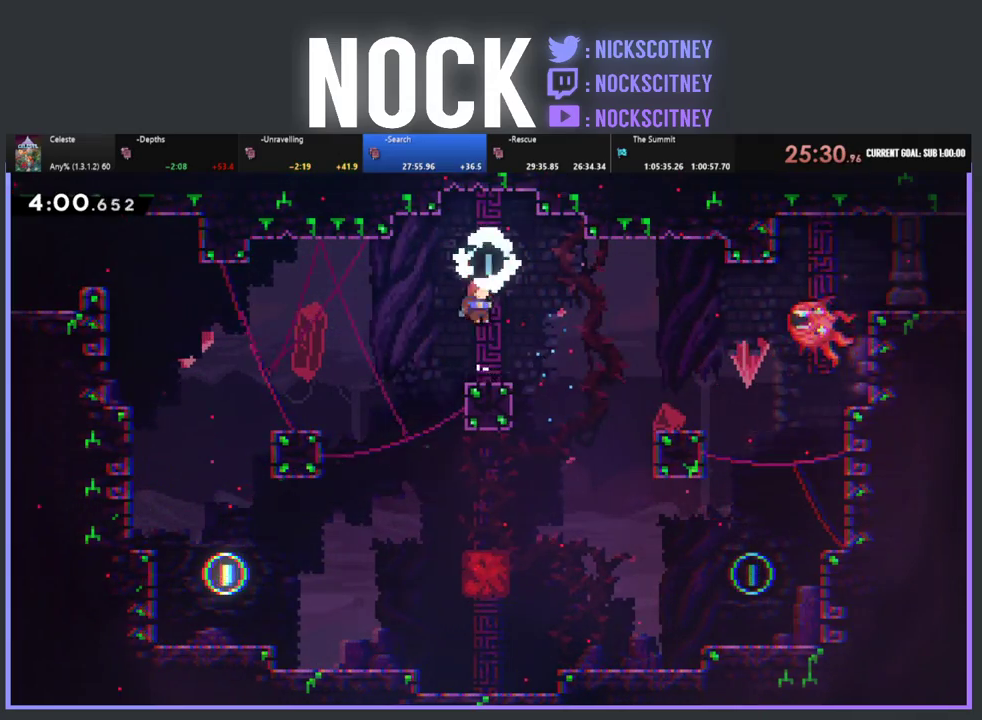
{"buttons": ["DPAD_RIGHT"], "left_stick": "center", "events": []}
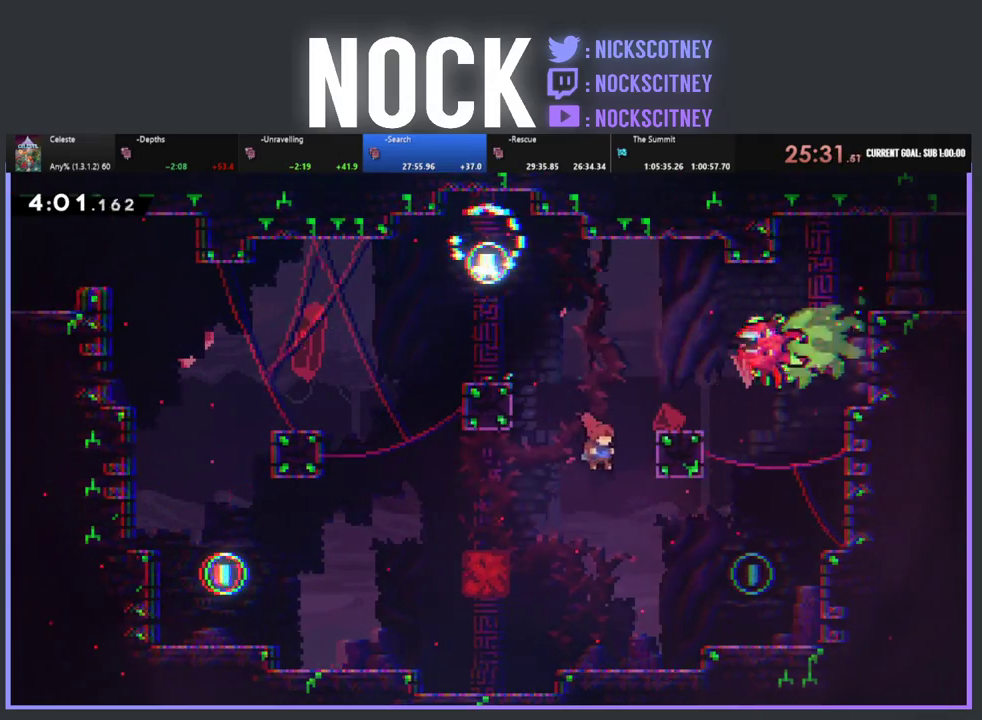
{"buttons": ["DPAD_RIGHT"], "left_stick": "center", "events": [[250, "CIRCLE", "down"], [417, "CIRCLE", "up"]]}
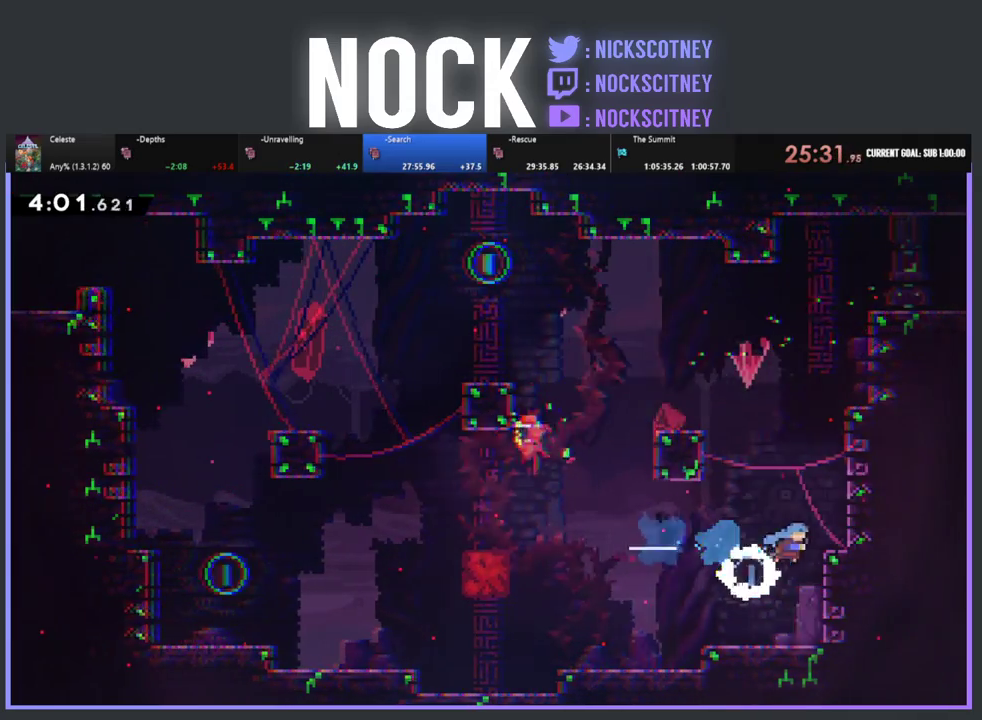
{"buttons": ["CROSS", "R2", "DPAD_UP", "DPAD_RIGHT"], "left_stick": "center", "events": [[50, "DPAD_UP", "down"], [167, "R2", "down"], [233, "CROSS", "down"]]}
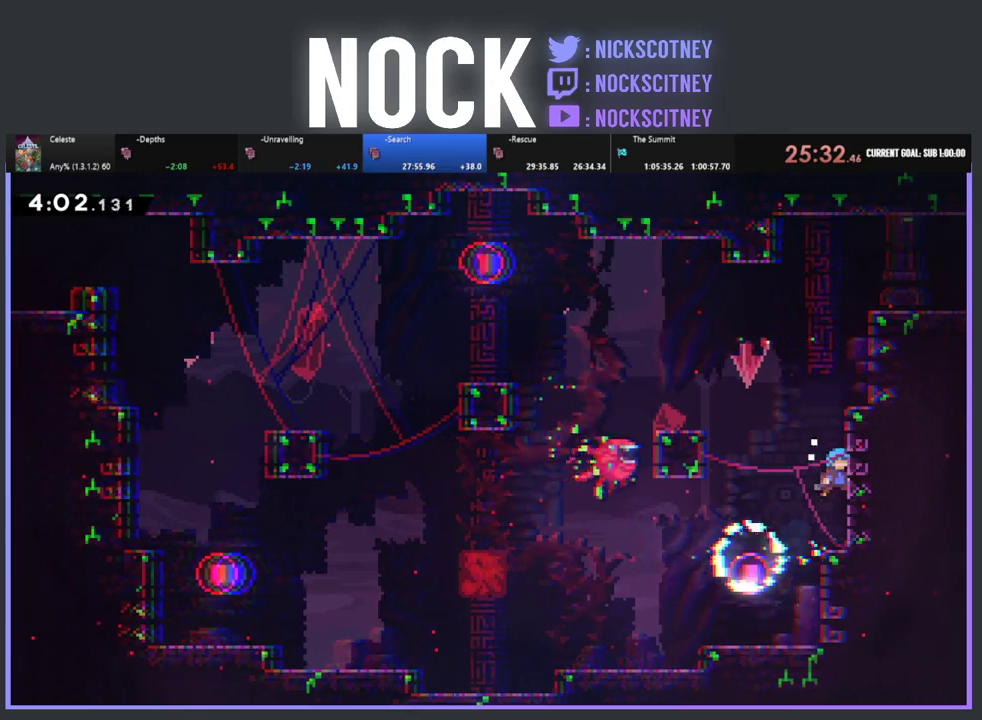
{"buttons": ["CROSS", "R2", "DPAD_UP", "DPAD_RIGHT"], "left_stick": "center", "events": [[33, "CROSS", "up"], [150, "CROSS", "down"], [283, "CROSS", "up"], [333, "CROSS", "down"]]}
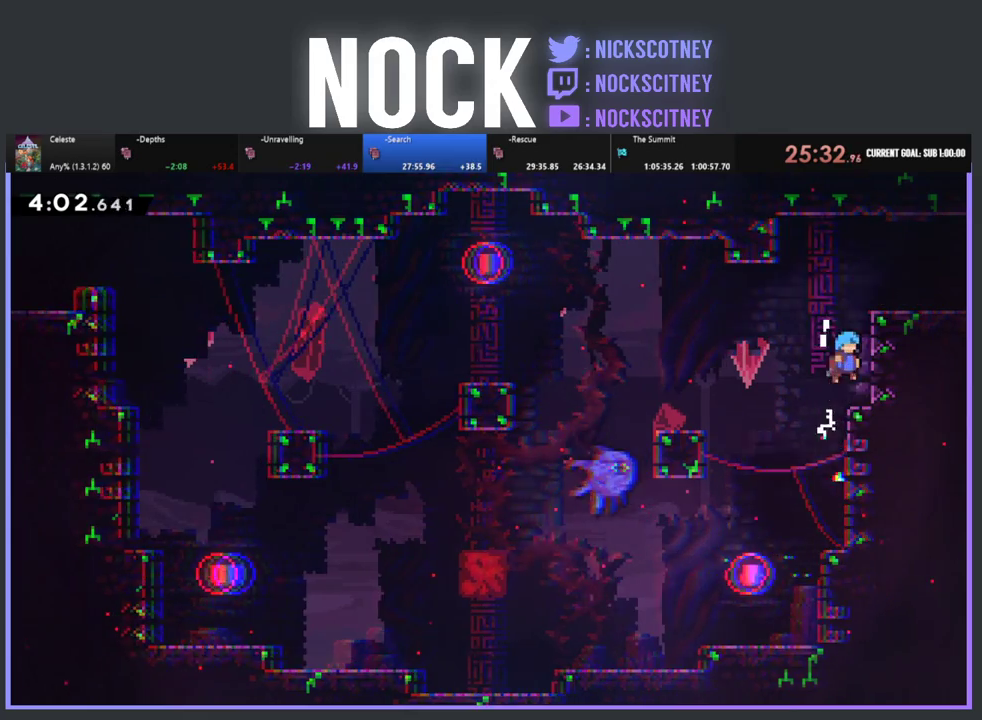
{"buttons": ["CROSS", "R2", "DPAD_UP", "DPAD_RIGHT"], "left_stick": "center", "events": [[33, "CROSS", "up"], [67, "DPAD_UP", "up"], [67, "R2", "up"], [117, "DPAD_RIGHT", "up"], [433, "CROSS", "down"], [433, "DPAD_RIGHT", "down"], [433, "DPAD_UP", "down"], [450, "R2", "down"]]}
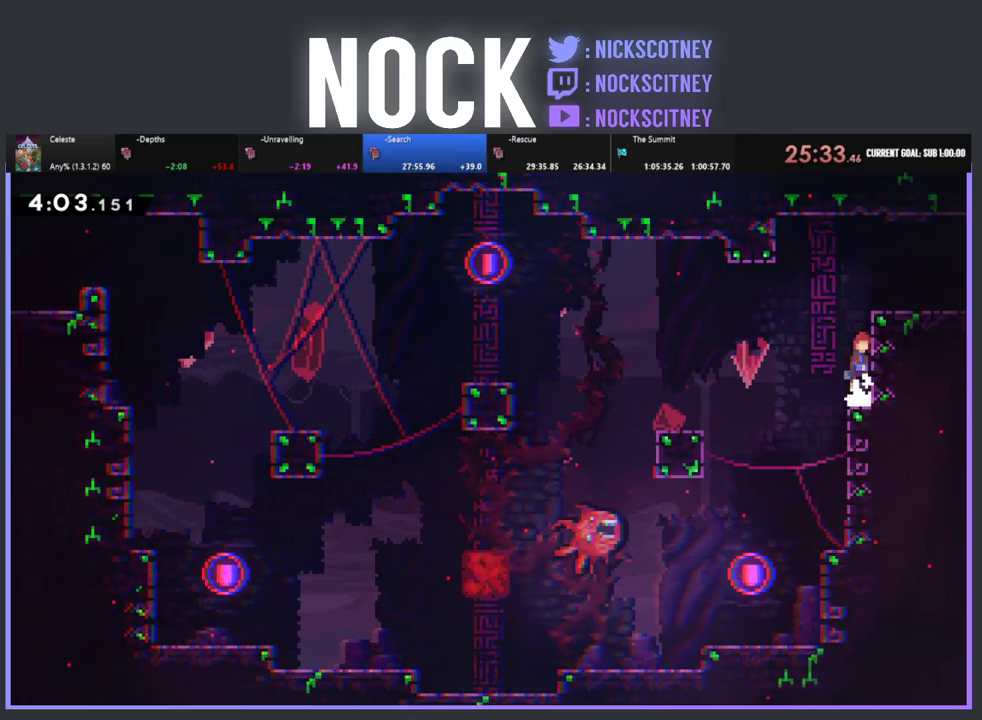
{"buttons": ["CROSS", "R2", "DPAD_UP", "DPAD_RIGHT"], "left_stick": "center", "events": [[350, "CROSS", "up"], [417, "CROSS", "down"]]}
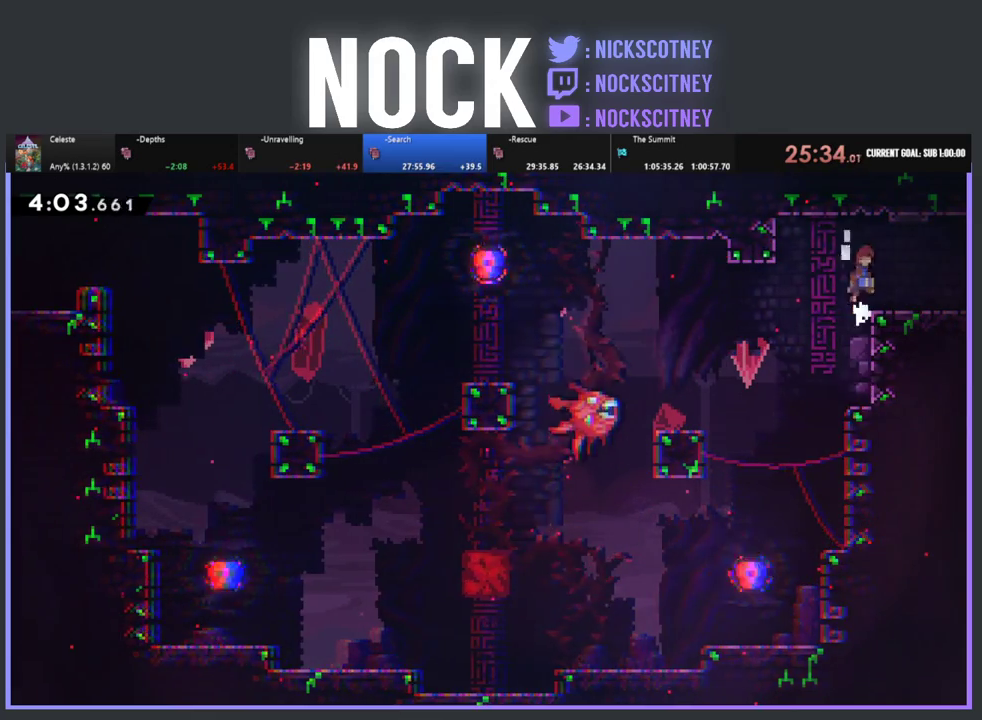
{"buttons": ["CIRCLE", "DPAD_RIGHT"], "left_stick": "center", "events": [[67, "CROSS", "up"], [100, "DPAD_UP", "up"], [100, "R2", "up"], [350, "CIRCLE", "down"]]}
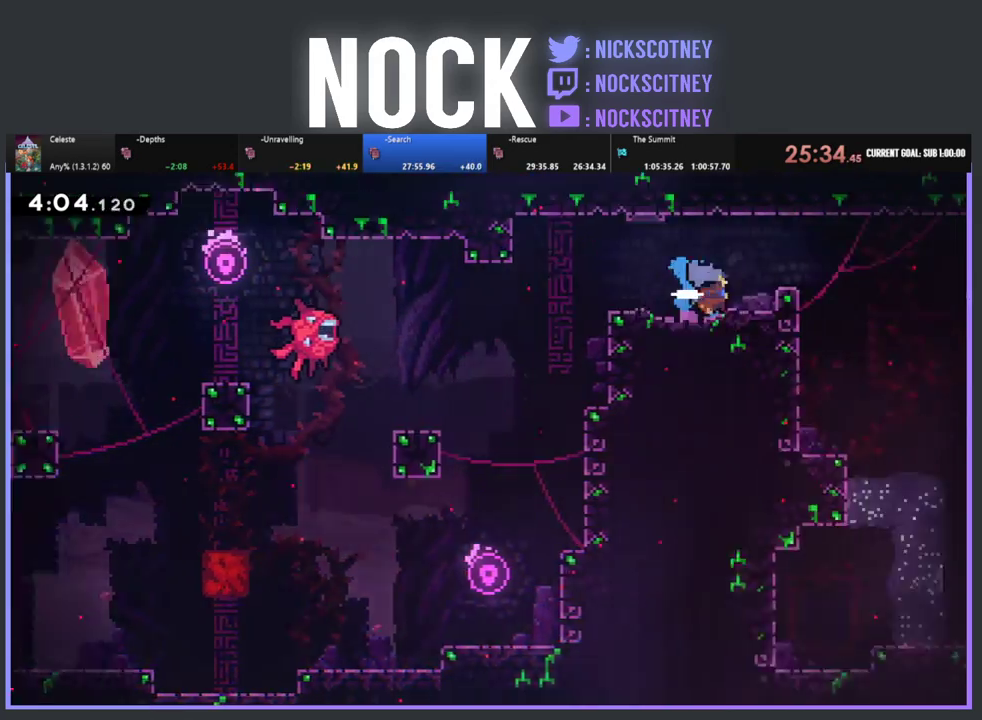
{"buttons": ["R2", "DPAD_RIGHT"], "left_stick": "center", "events": [[17, "CIRCLE", "up"], [50, "DPAD_RIGHT", "up"], [167, "DPAD_RIGHT", "down"], [300, "R2", "down"]]}
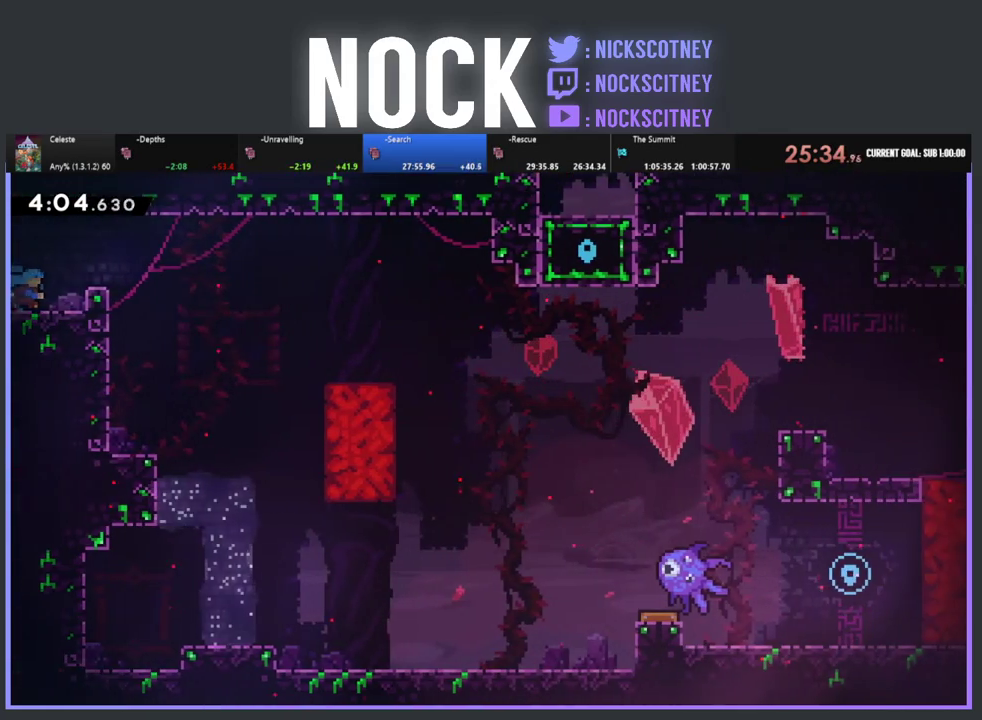
{"buttons": ["CROSS", "R2", "DPAD_RIGHT"], "left_stick": "center", "events": [[267, "DPAD_RIGHT", "up"], [383, "DPAD_RIGHT", "down"], [400, "CROSS", "down"]]}
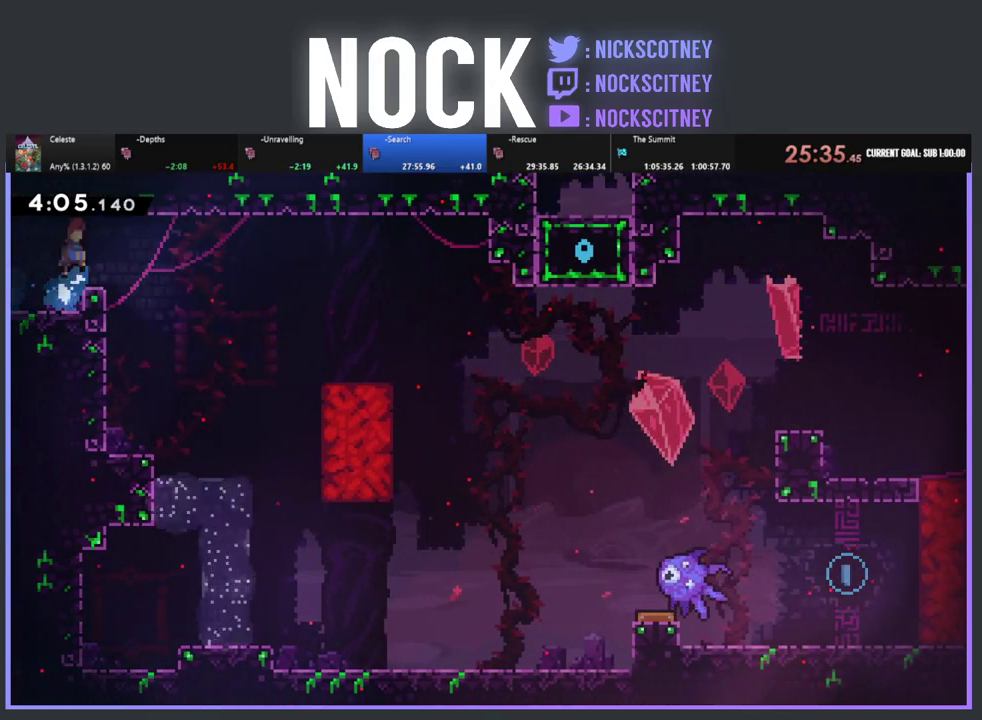
{"buttons": ["DPAD_DOWN", "DPAD_RIGHT"], "left_stick": "center", "events": [[33, "CROSS", "up"], [67, "DPAD_RIGHT", "up"], [83, "R2", "up"], [450, "DPAD_RIGHT", "down"], [500, "DPAD_DOWN", "down"]]}